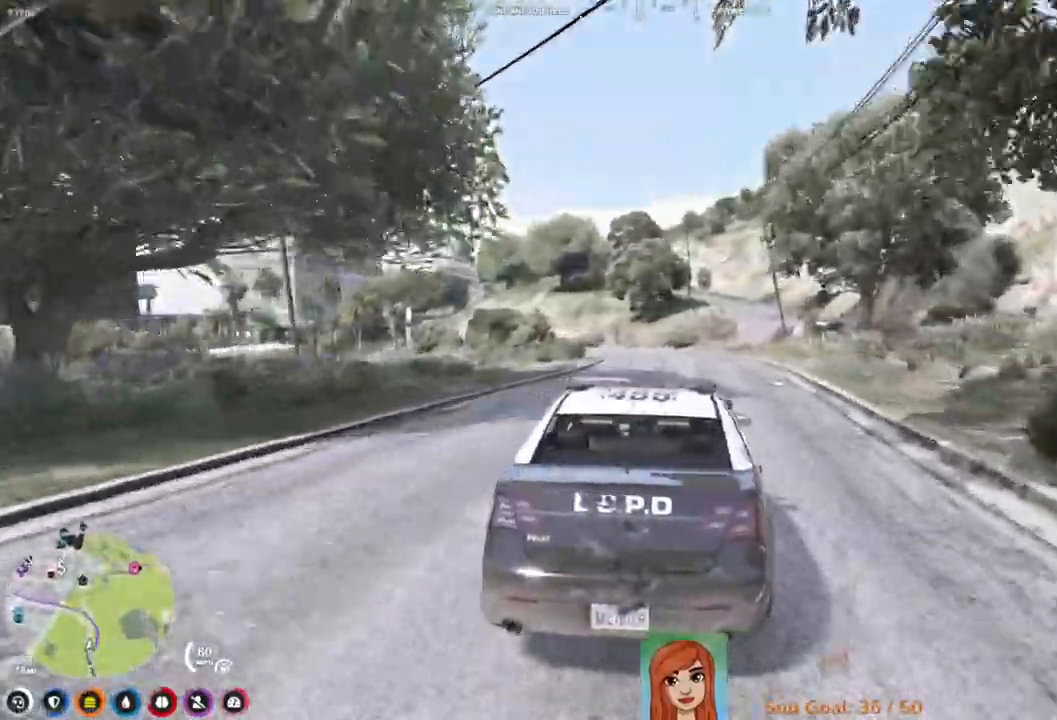
Gameplay with keyboard; each line is a JSON object with the keys held at the frame after it. "events" lists presses ("down") and releases ("up") of "a", "ctrl", "d", "e", "q", "s", "shift", "space" and "w" between this image and that frame as [ms after this image, input, new state], when the widget could be followed in between. No other keys are recorded. Mouse input is not recorded.
{"keys": [], "events": [[350, "w", "up"]]}
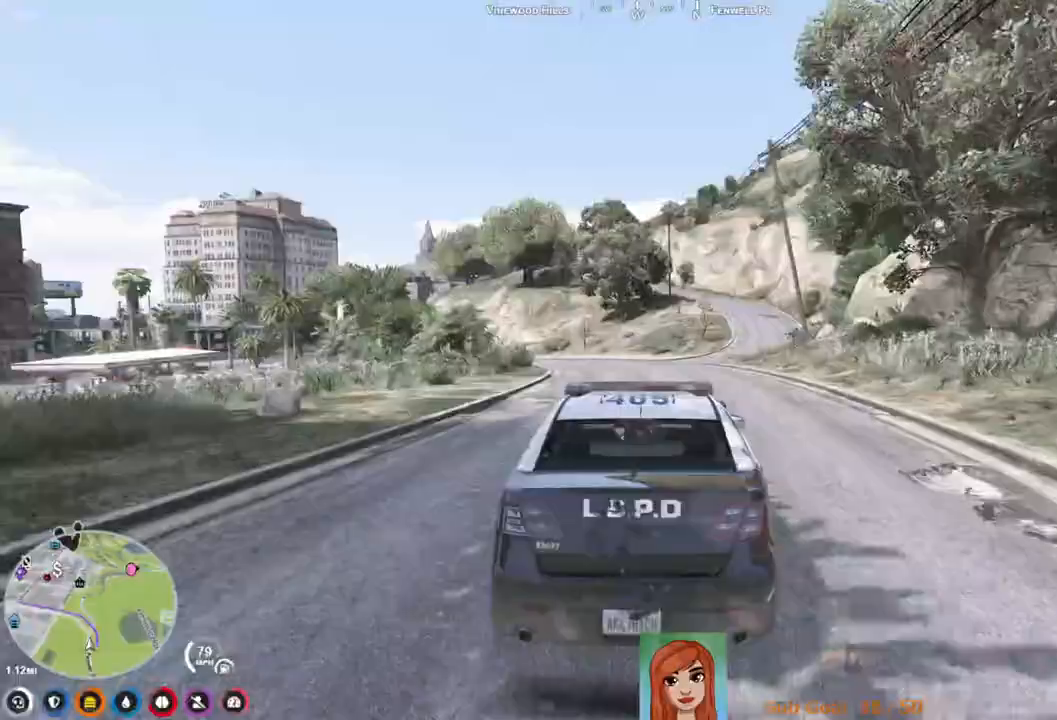
{"keys": [], "events": [[150, "d", "down"], [283, "d", "up"]]}
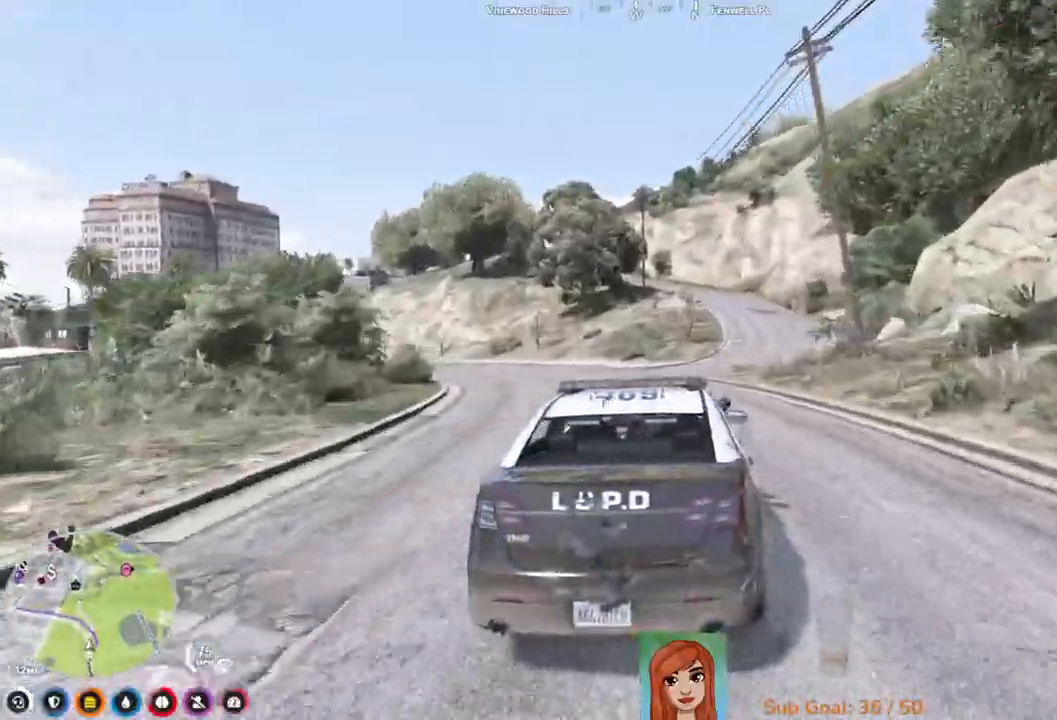
{"keys": ["w"], "events": [[183, "w", "down"], [317, "d", "down"], [450, "d", "up"]]}
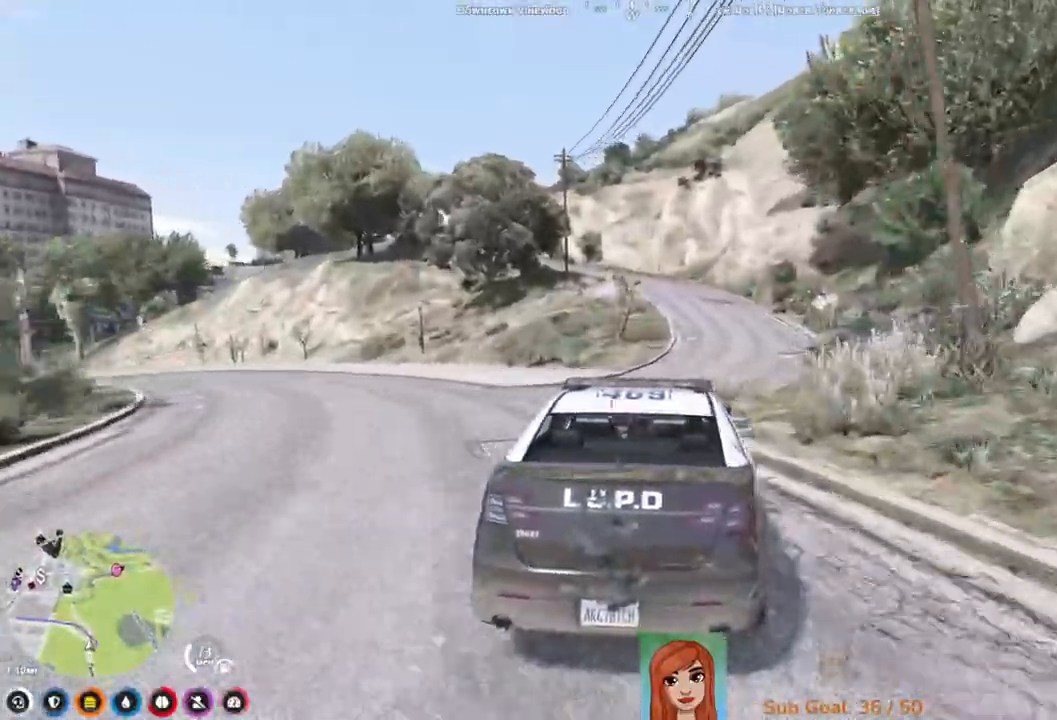
{"keys": ["w"], "events": []}
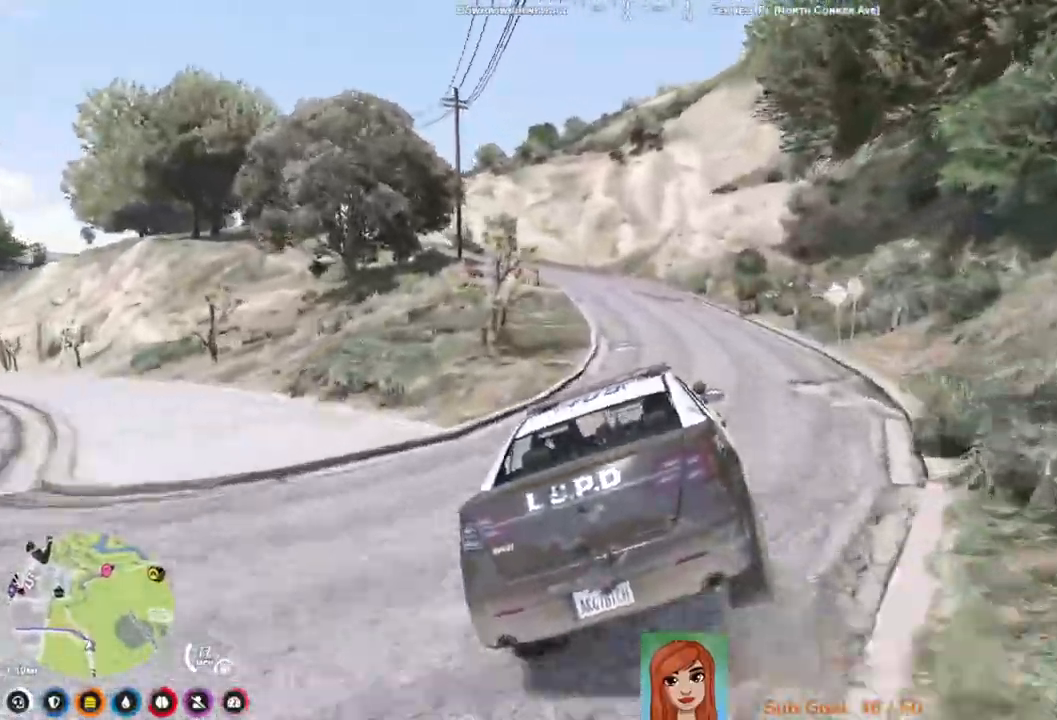
{"keys": [], "events": [[33, "a", "down"], [150, "a", "up"], [233, "w", "up"]]}
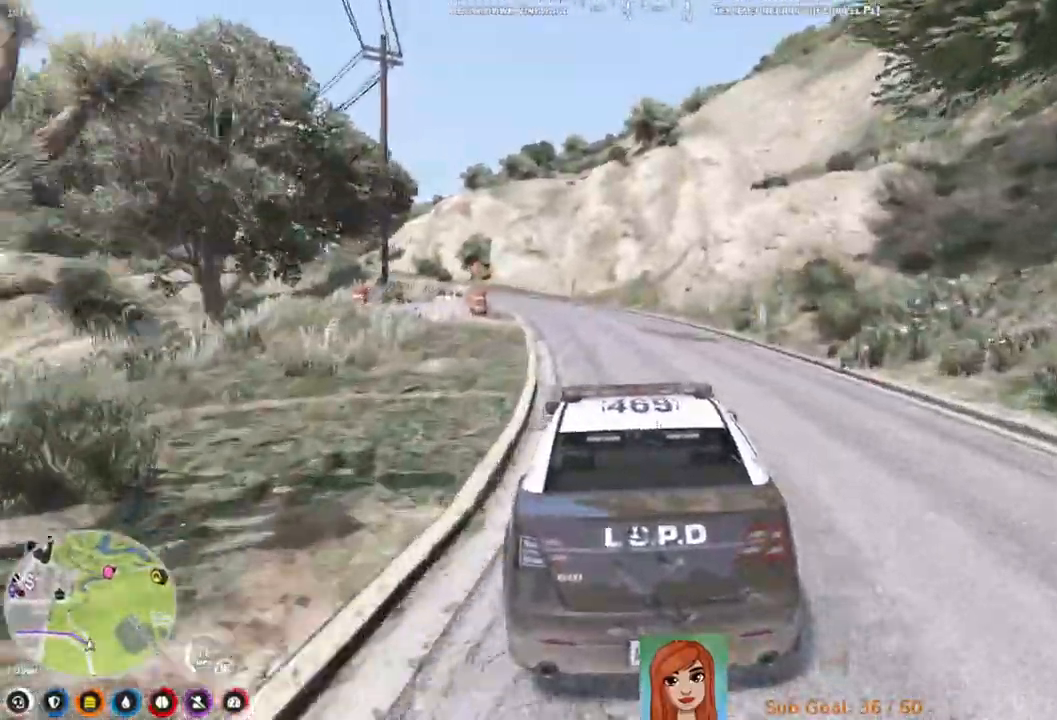
{"keys": [], "events": [[283, "a", "down"], [350, "a", "up"]]}
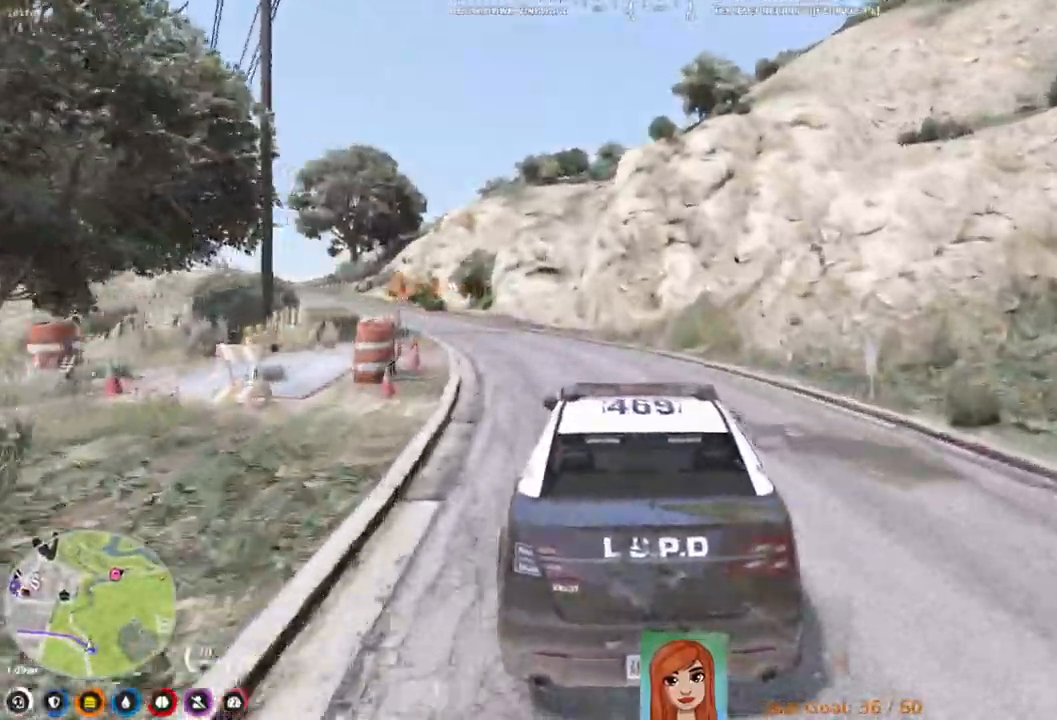
{"keys": ["a"], "events": [[100, "a", "down"], [233, "a", "up"], [367, "a", "down"]]}
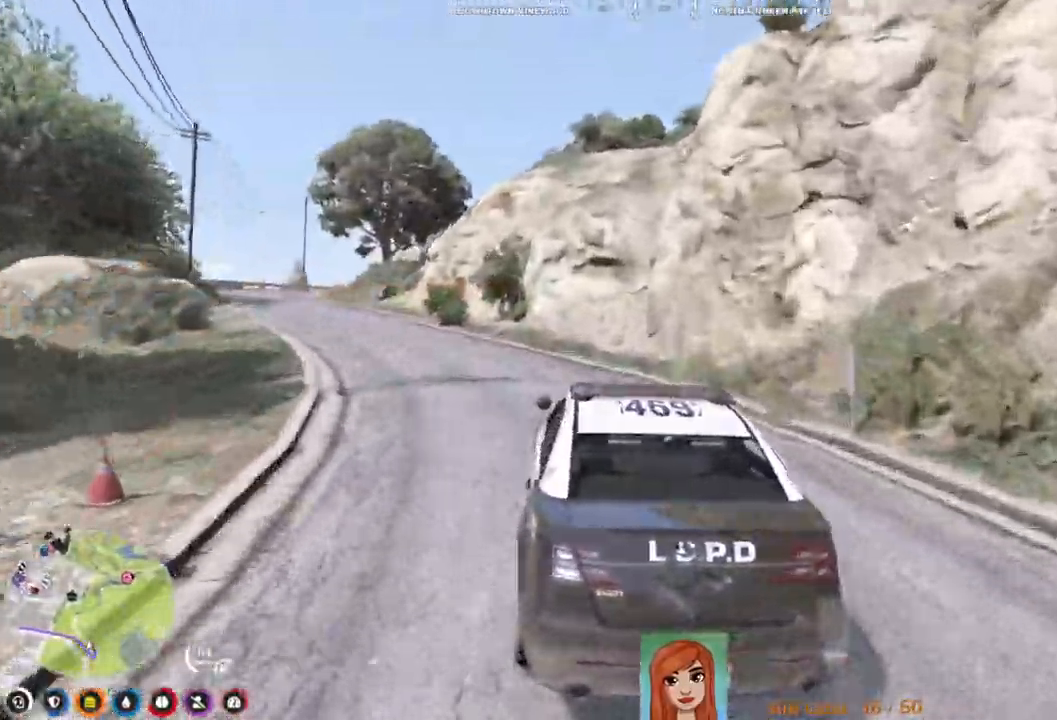
{"keys": ["a", "w"], "events": [[67, "a", "up"], [250, "a", "down"], [400, "w", "down"]]}
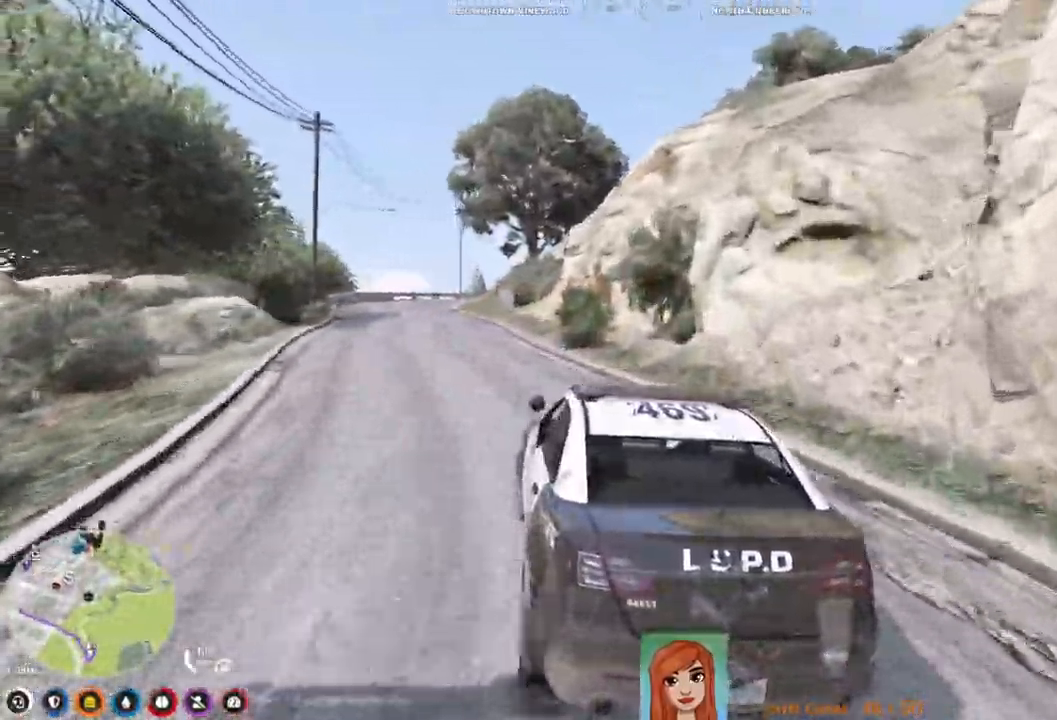
{"keys": ["w"], "events": [[83, "a", "up"]]}
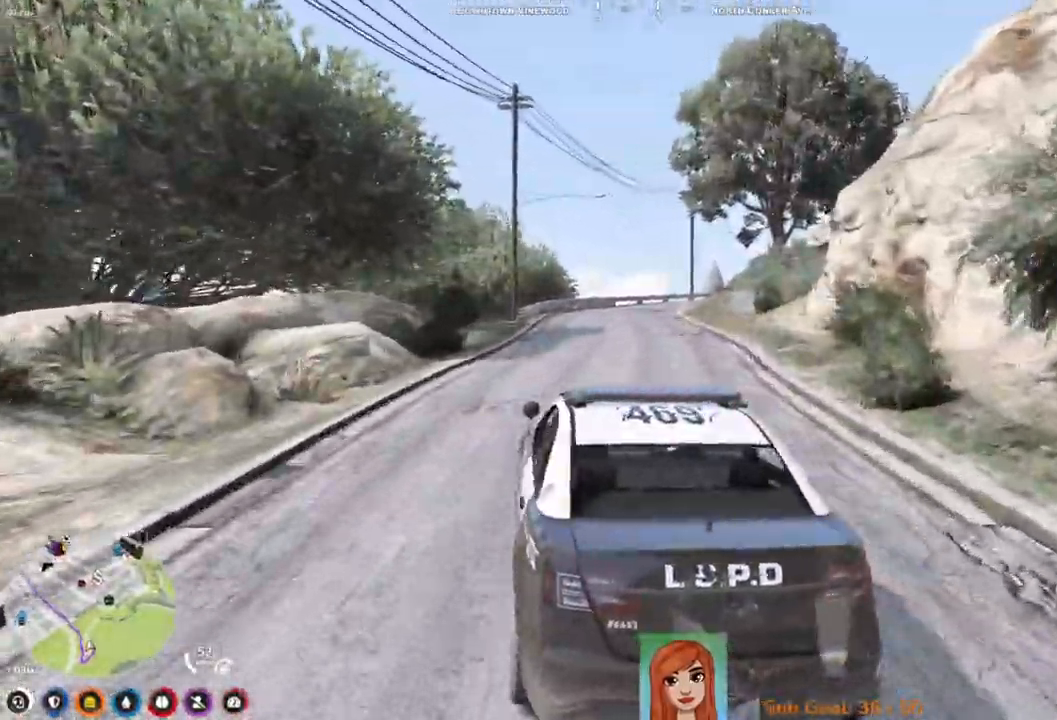
{"keys": ["w"], "events": [[200, "d", "down"], [350, "d", "up"]]}
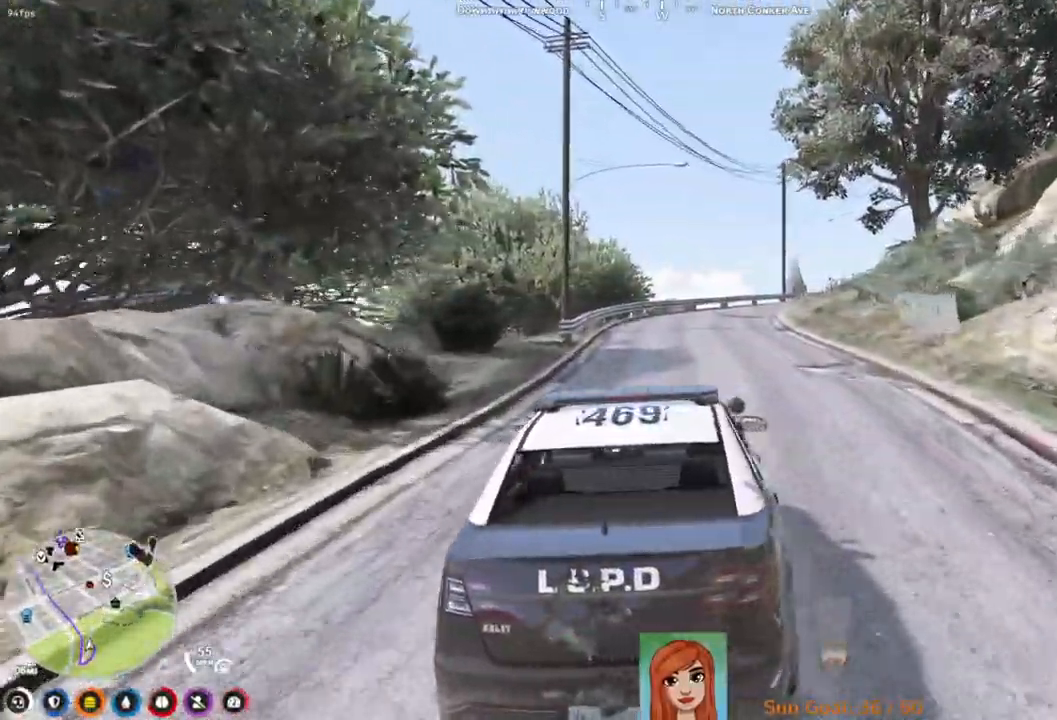
{"keys": ["w"], "events": []}
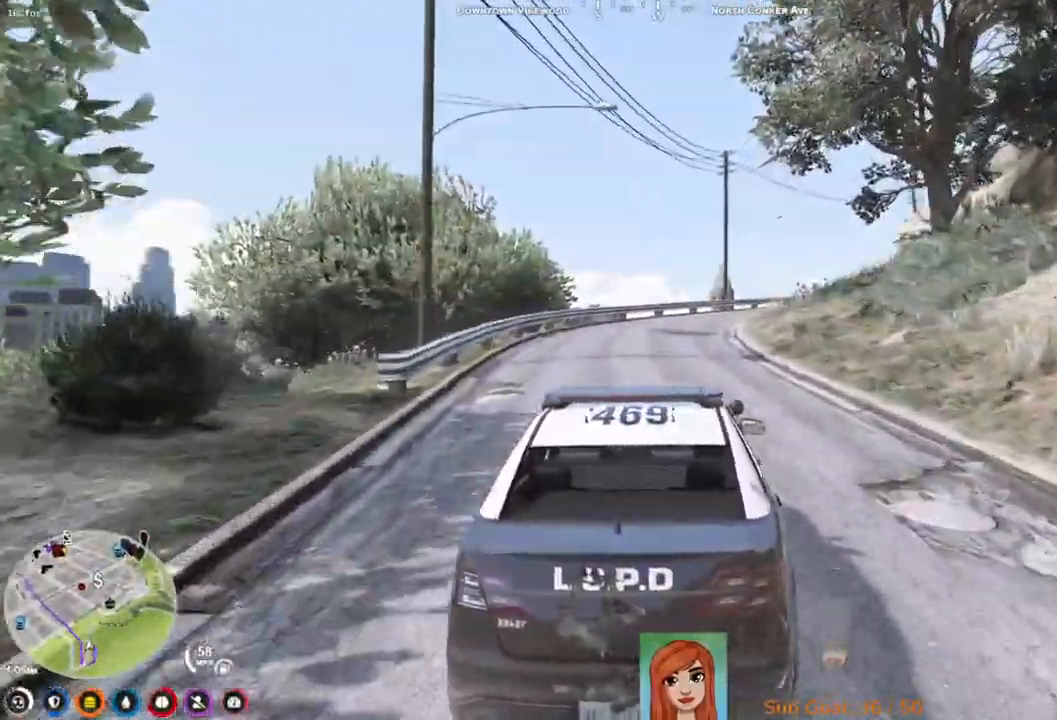
{"keys": [], "events": [[383, "w", "up"]]}
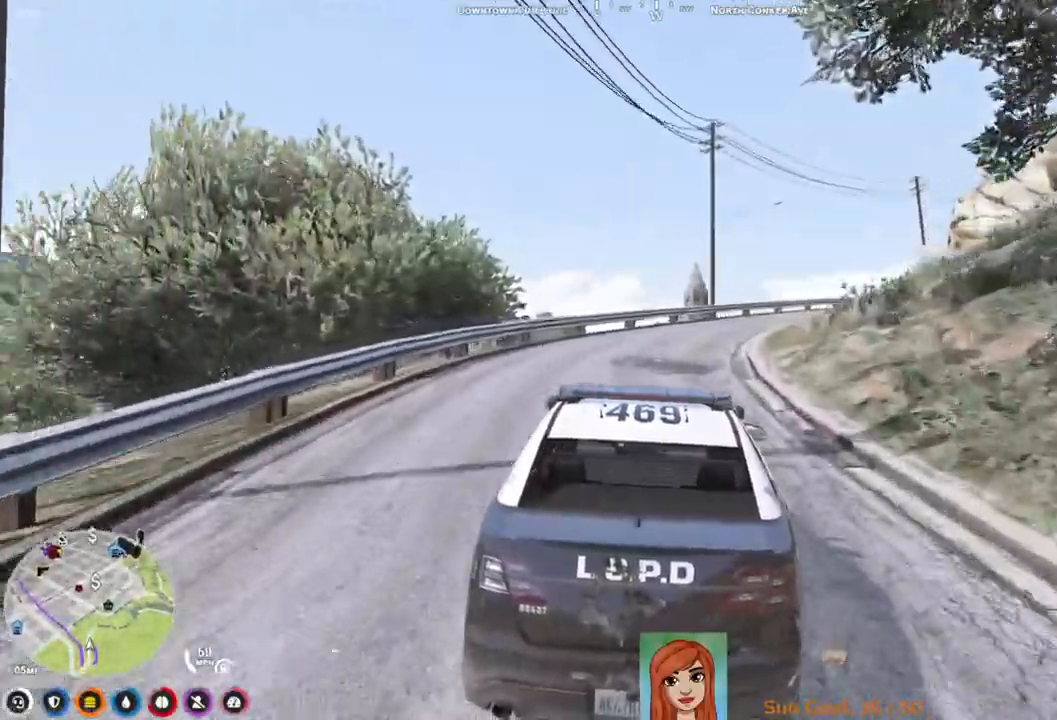
{"keys": [], "events": []}
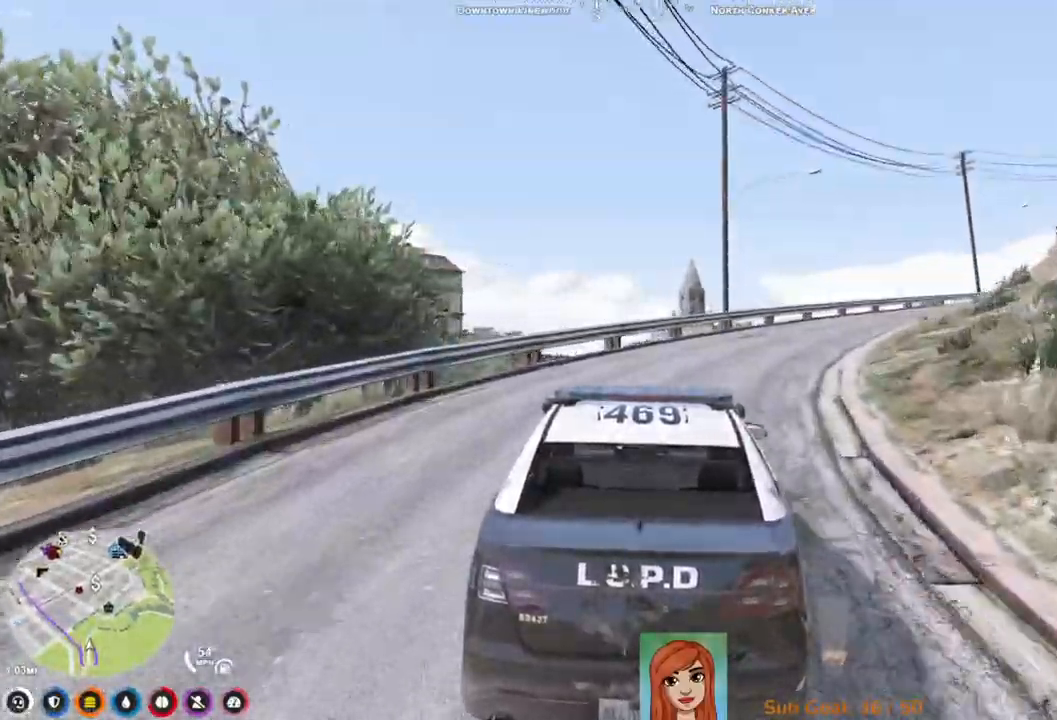
{"keys": ["d", "w"], "events": [[267, "d", "down"], [483, "w", "down"]]}
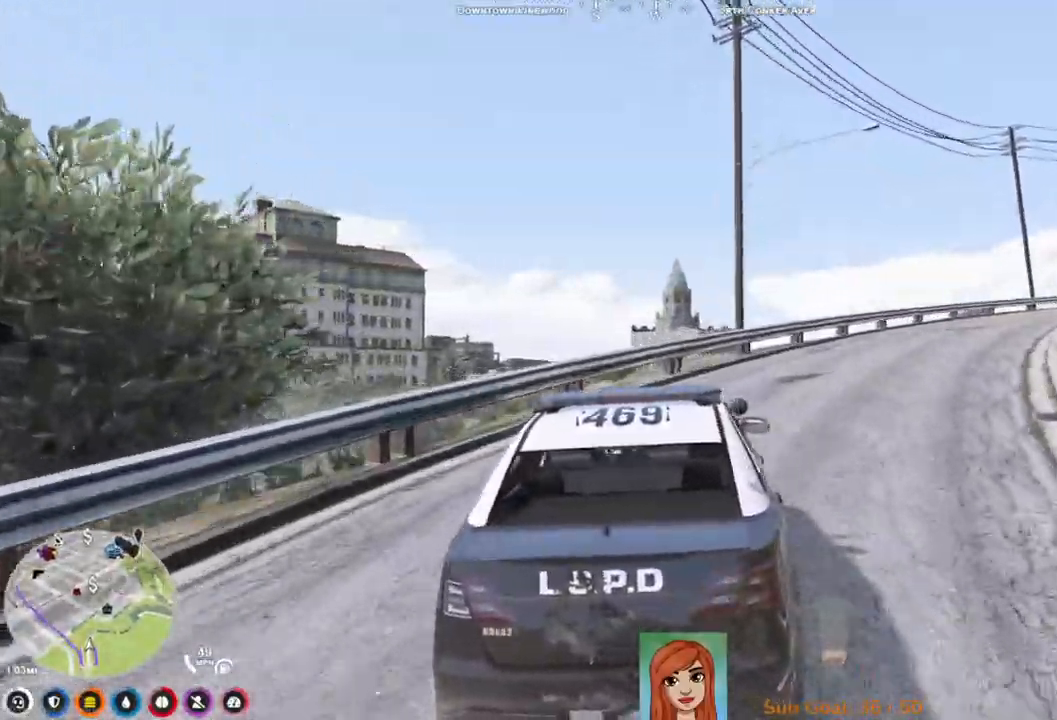
{"keys": ["w"], "events": [[300, "d", "up"]]}
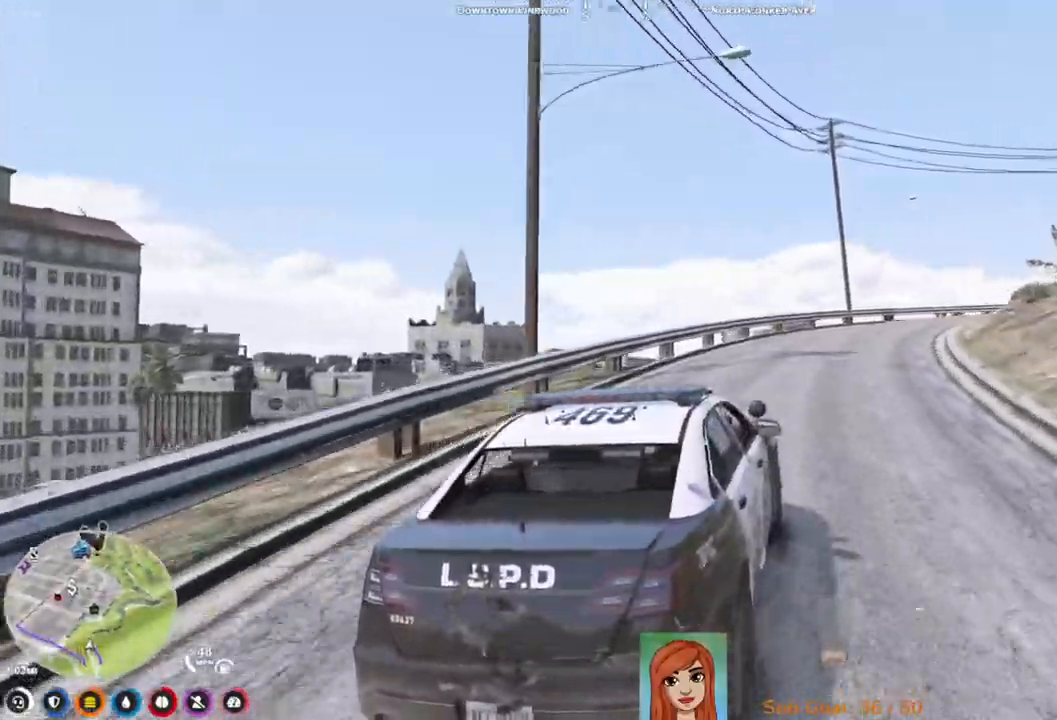
{"keys": ["w"], "events": [[33, "d", "down"], [67, "d", "up"]]}
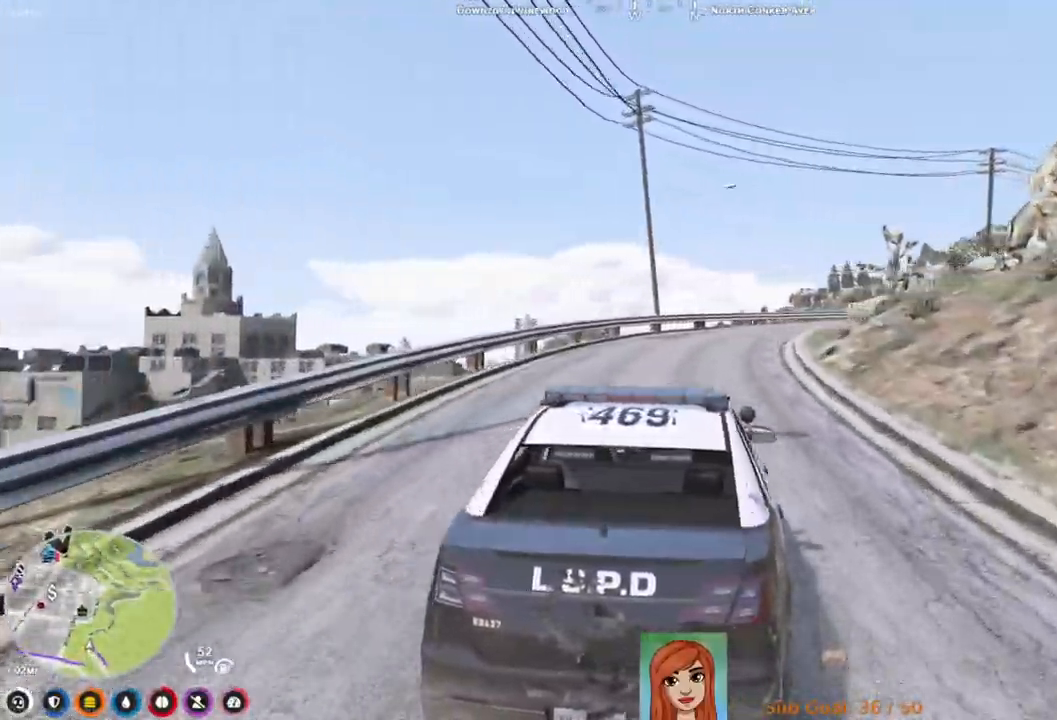
{"keys": ["d", "w"], "events": [[367, "d", "down"]]}
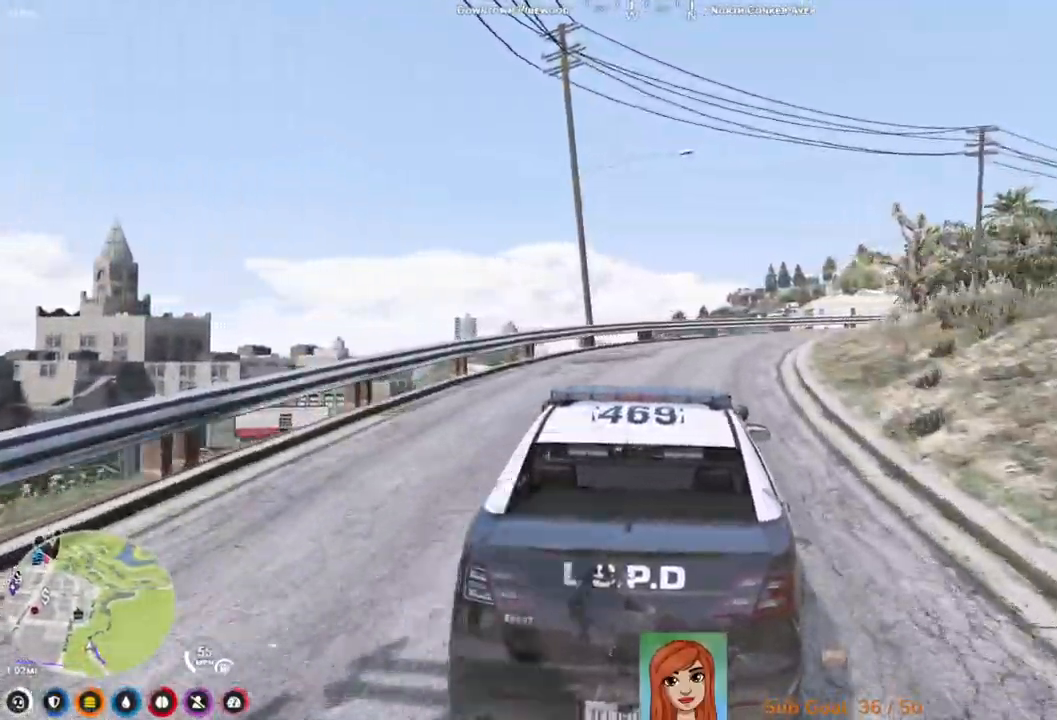
{"keys": [], "events": [[133, "d", "up"], [333, "w", "up"]]}
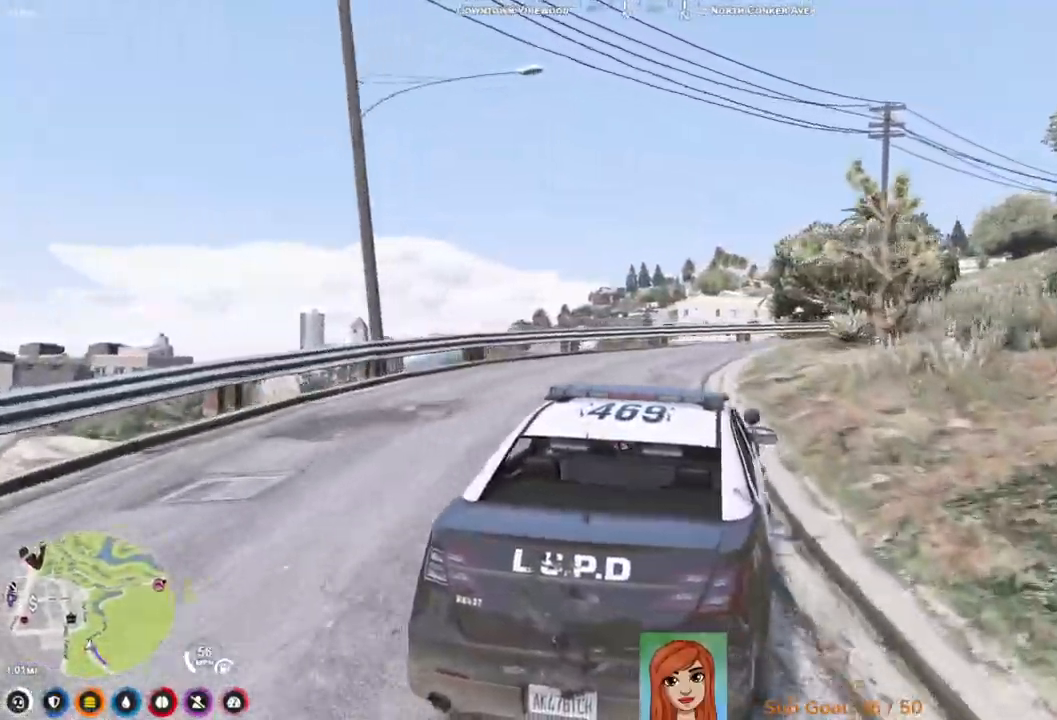
{"keys": ["d"], "events": [[67, "d", "down"], [183, "d", "up"], [317, "d", "down"]]}
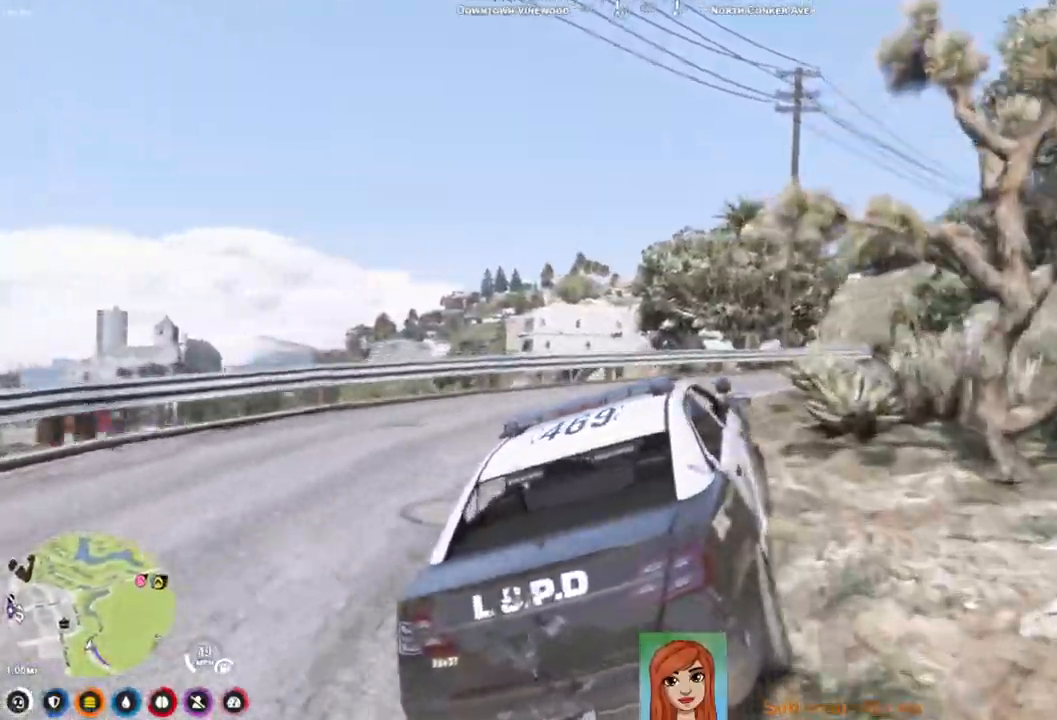
{"keys": ["w"], "events": [[17, "w", "down"], [417, "d", "up"]]}
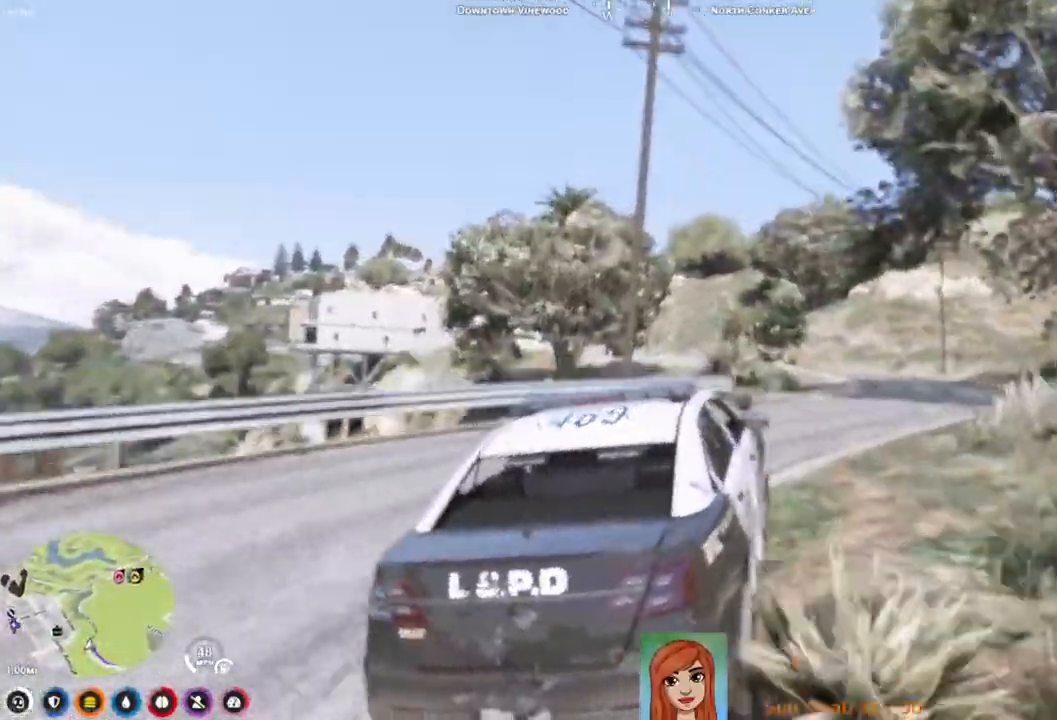
{"keys": ["w"], "events": [[100, "d", "down"], [283, "d", "up"]]}
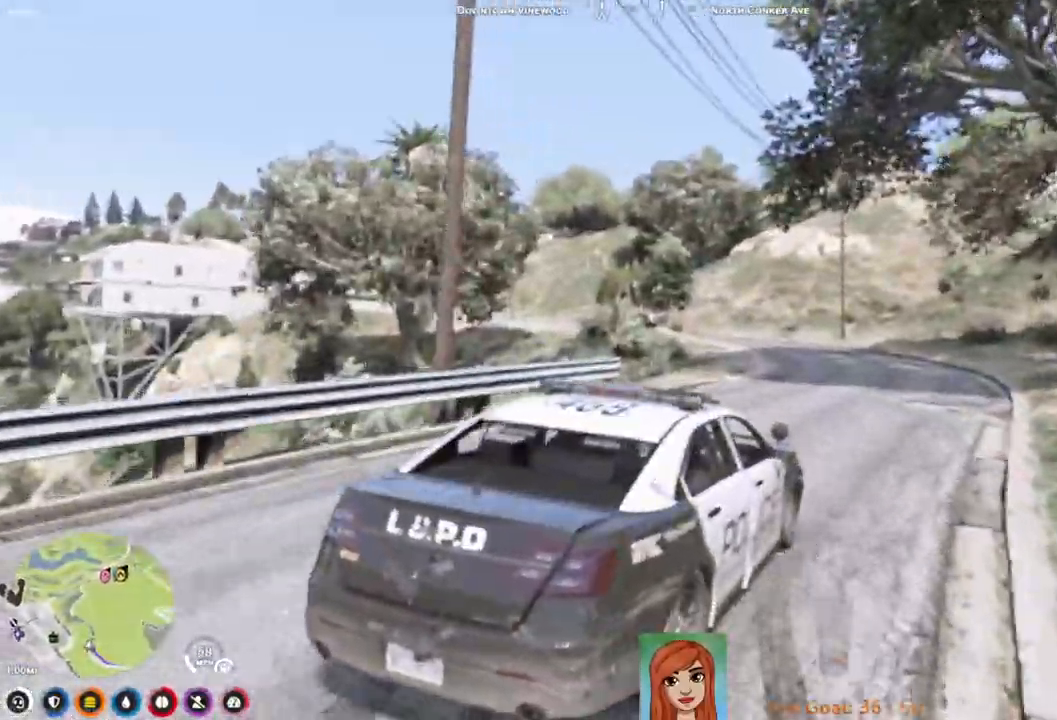
{"keys": ["w"], "events": [[250, "a", "down"], [333, "a", "up"]]}
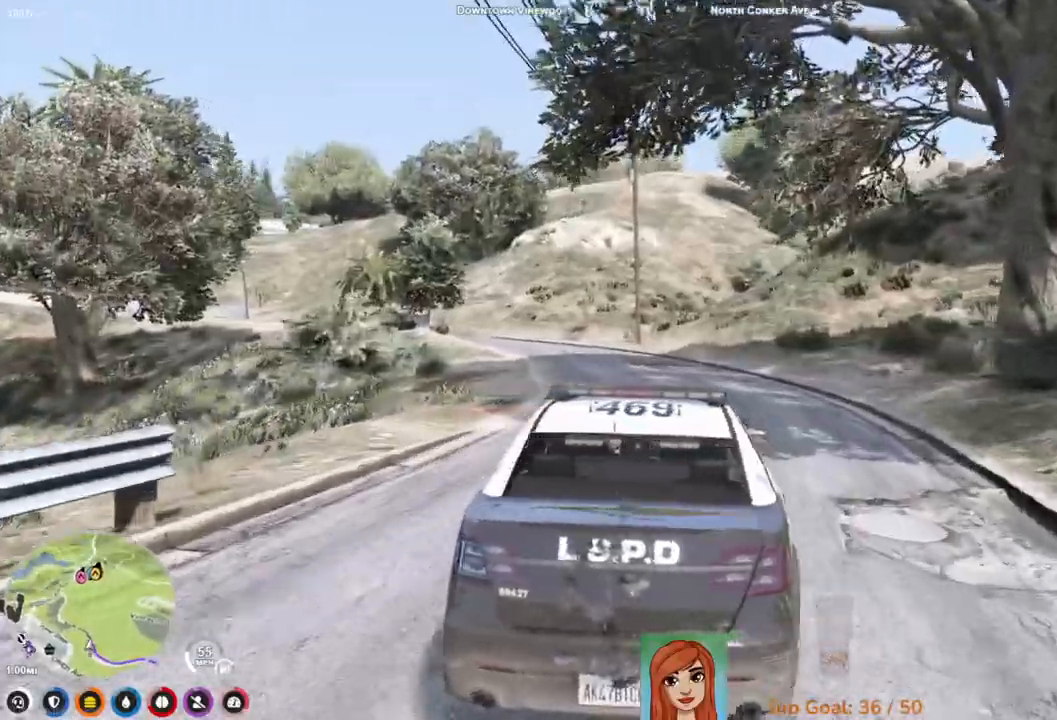
{"keys": ["w"], "events": [[250, "a", "down"], [450, "a", "up"]]}
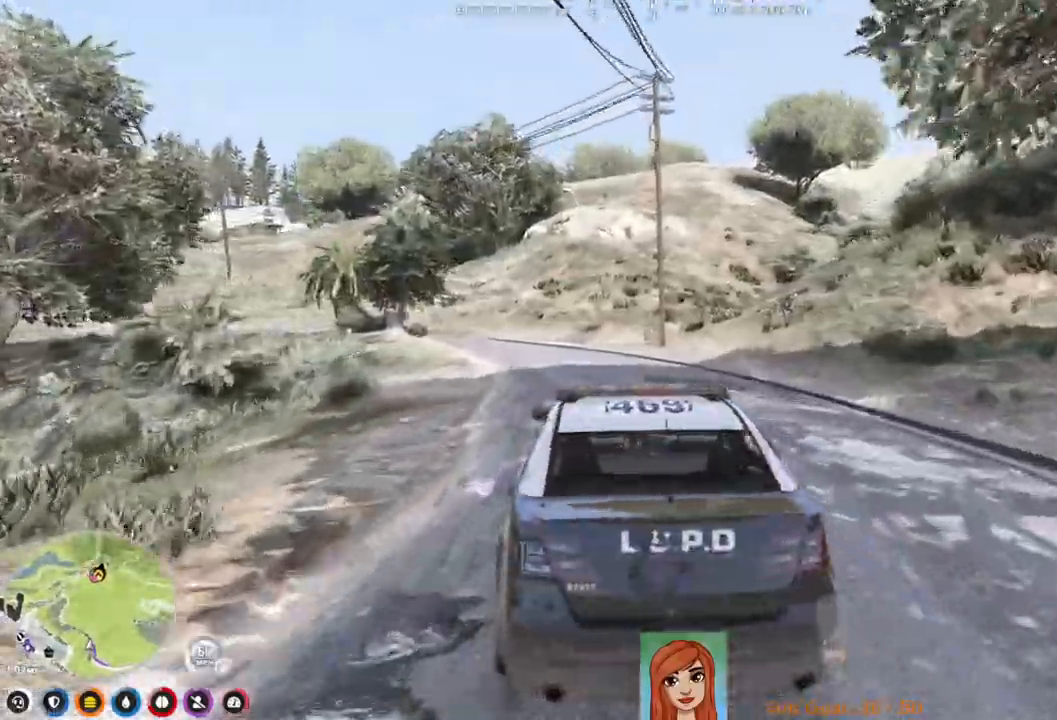
{"keys": ["w"], "events": []}
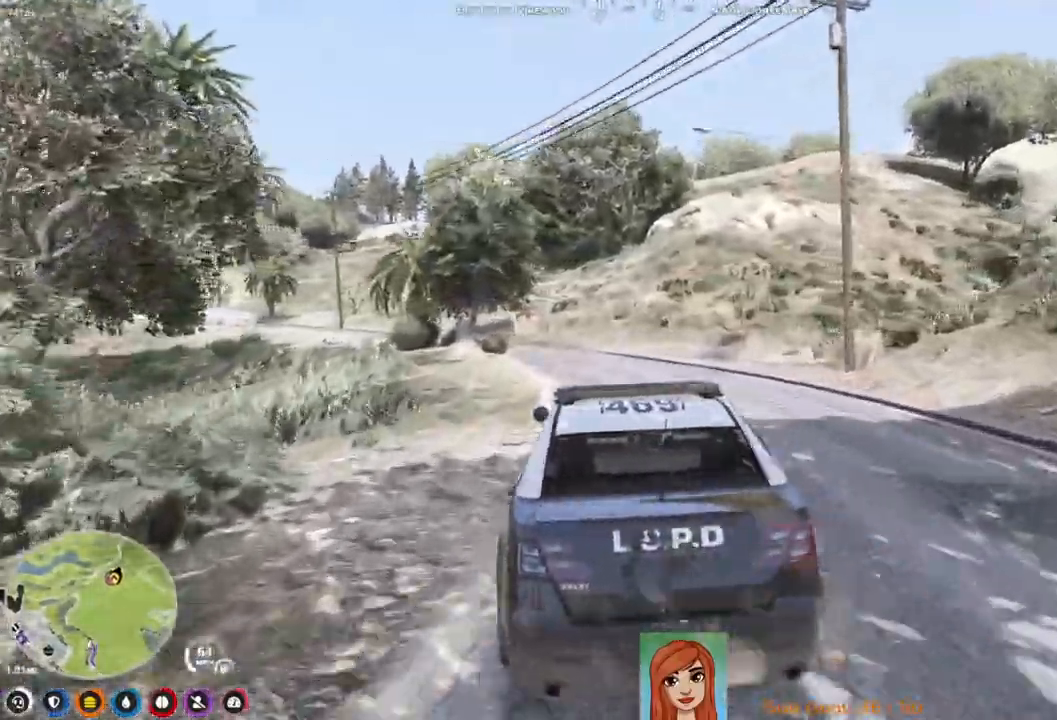
{"keys": ["a", "w"], "events": [[417, "a", "down"]]}
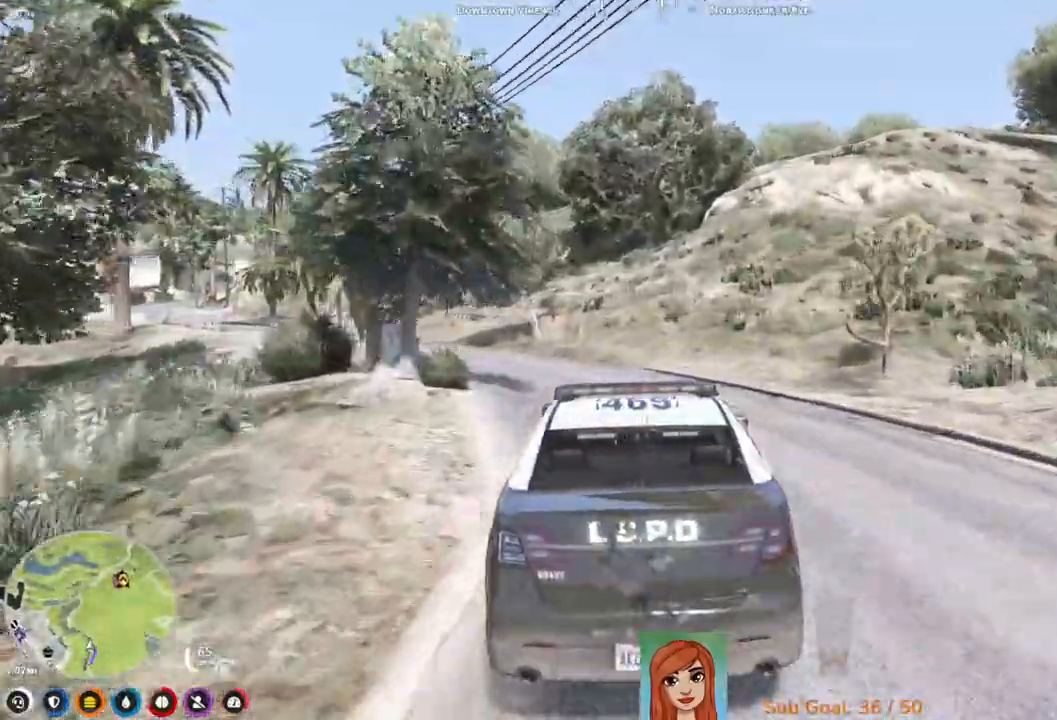
{"keys": [], "events": [[33, "a", "up"], [83, "w", "up"], [250, "a", "down"], [383, "a", "up"]]}
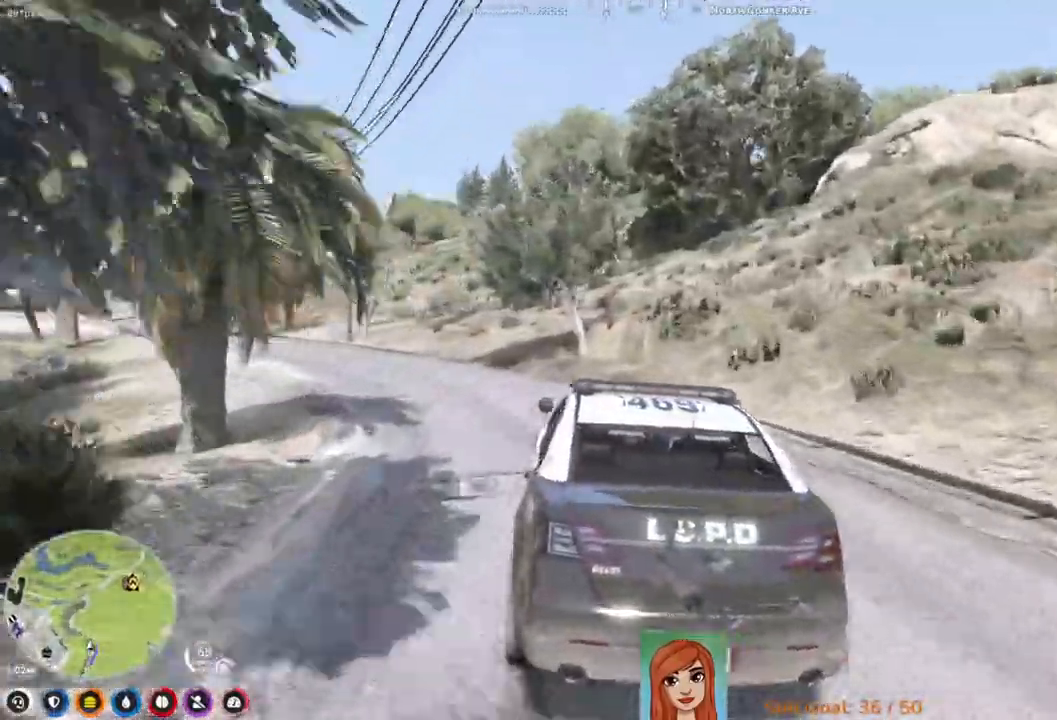
{"keys": ["a", "w"], "events": [[33, "a", "down"], [133, "w", "down"]]}